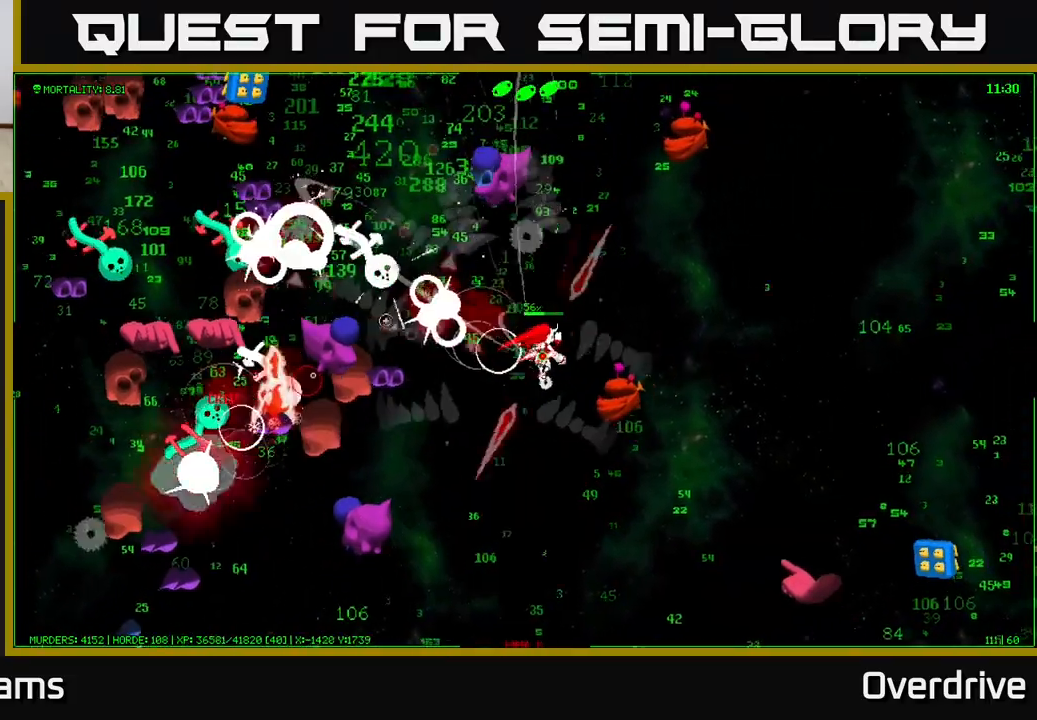
Gameplay with a controller (Xbox layout); each line is a JSON object with the inputs held at the frame after it. "events" lists button and stick changes between this image and that frame as [ms after this image, input, new state], when the widget could be followed in between.
{"buttons": [], "left_stick": "up-right", "right_stick": "up-left", "events": [[117, "left_stick", "up"], [483, "left_stick", "up-right"]]}
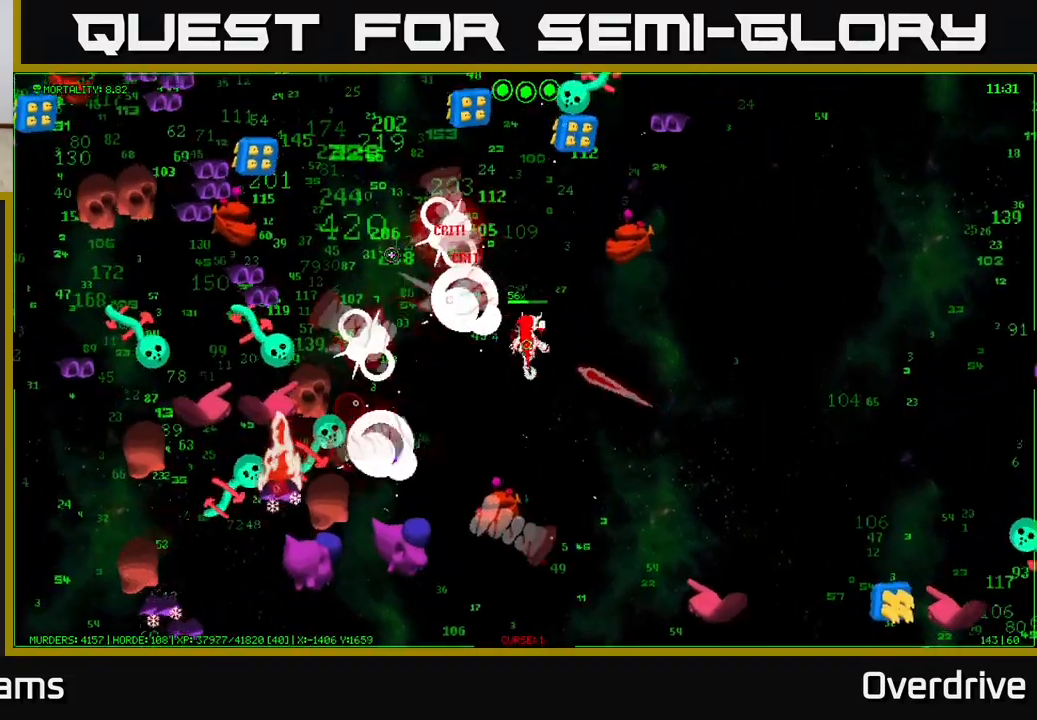
{"buttons": [], "left_stick": "up-left", "right_stick": "up-left", "events": [[233, "left_stick", "up-left"]]}
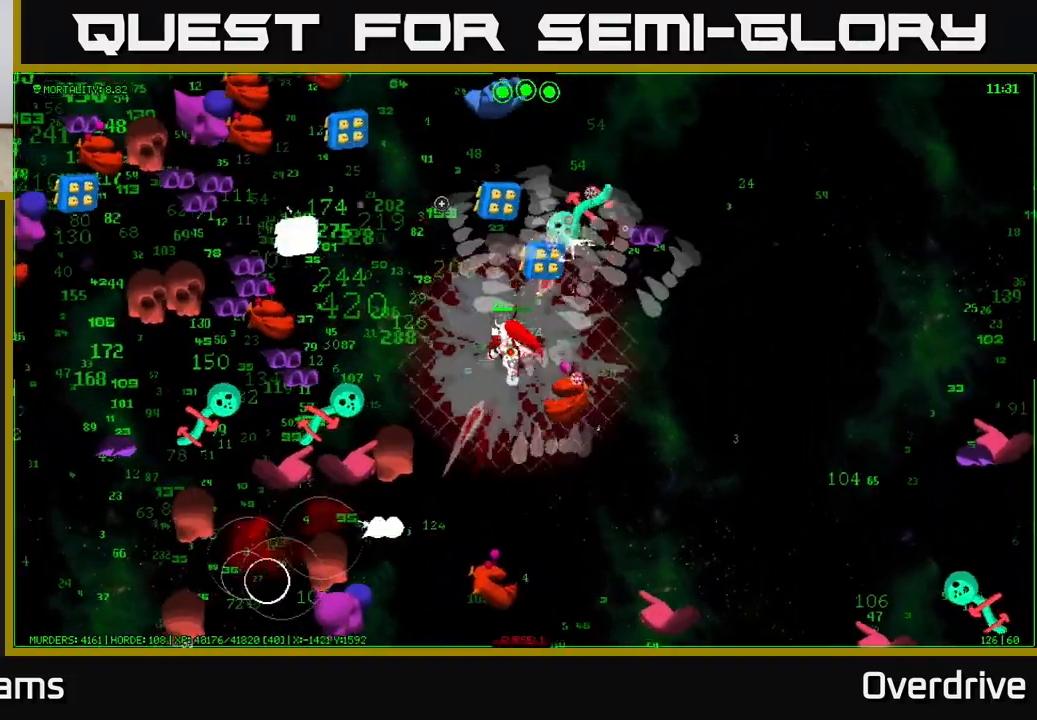
{"buttons": [], "left_stick": "up", "right_stick": "up-right", "events": [[50, "right_stick", "up"], [433, "left_stick", "up"], [467, "right_stick", "up-right"]]}
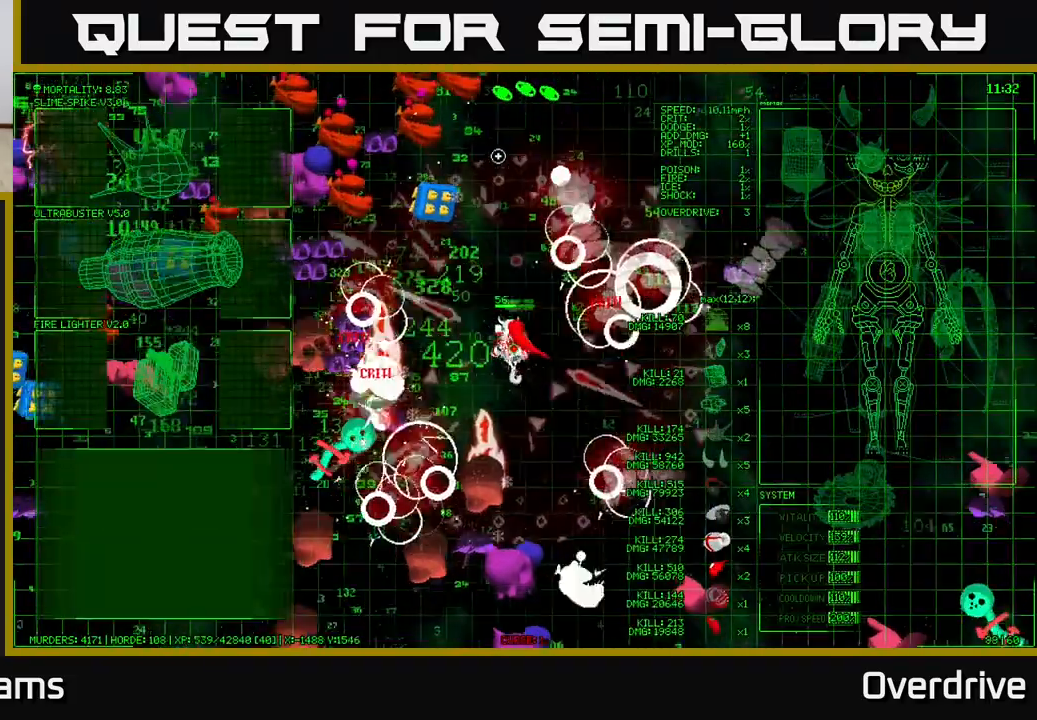
{"buttons": [], "left_stick": "up-right", "right_stick": "left", "events": [[33, "left_stick", "up-right"], [250, "left_stick", "up"], [383, "left_stick", "up-right"], [433, "right_stick", "left"]]}
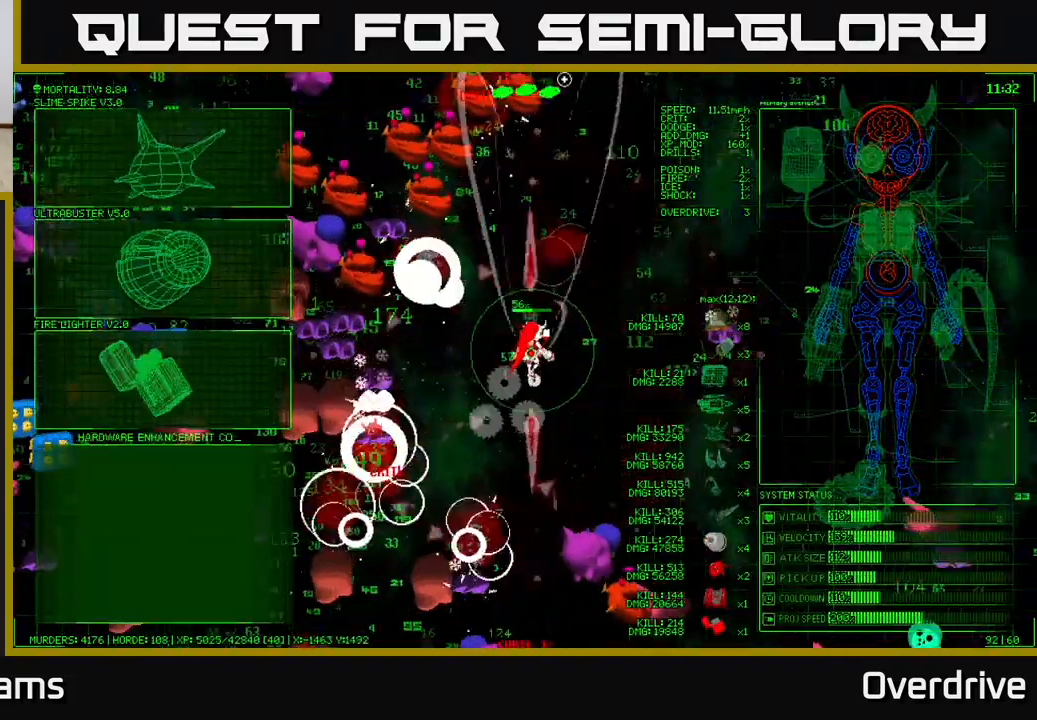
{"buttons": [], "left_stick": "left", "right_stick": "center", "events": [[83, "left_stick", "center"], [117, "right_stick", "center"], [267, "left_stick", "left"]]}
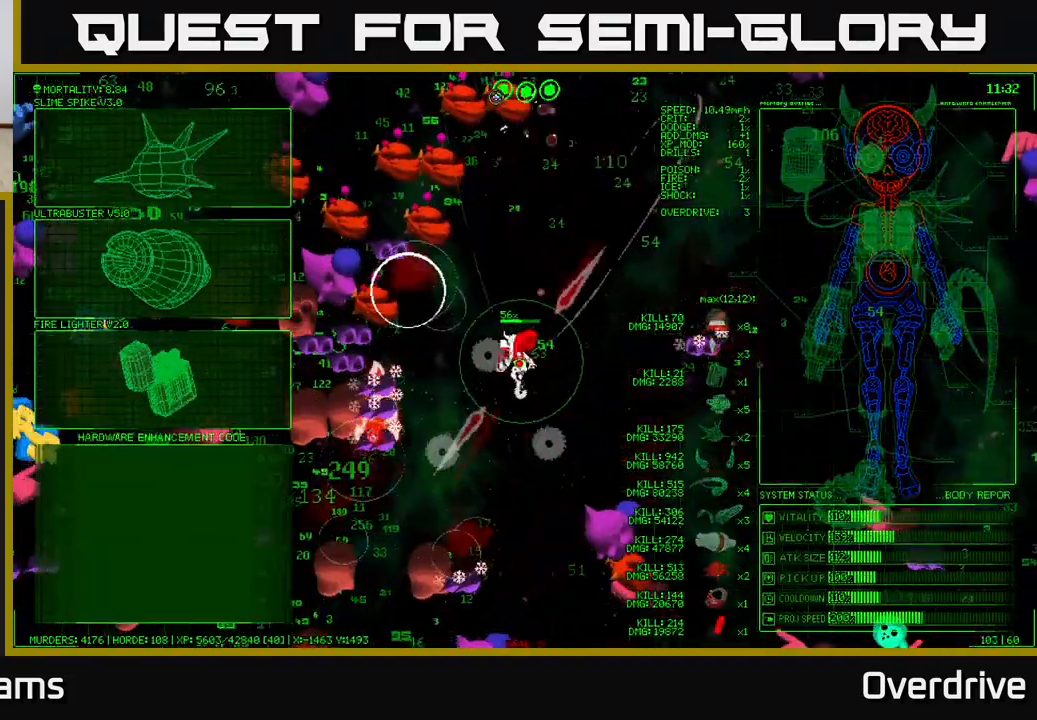
{"buttons": [], "left_stick": "up", "right_stick": "center", "events": [[250, "left_stick", "up-left"], [400, "left_stick", "up"]]}
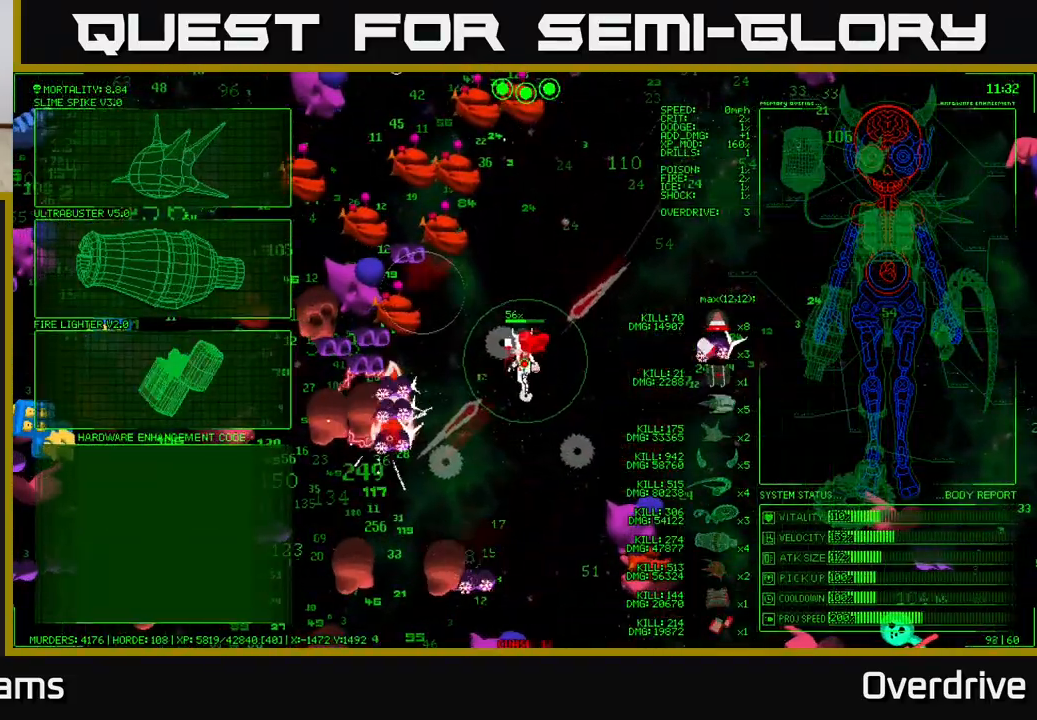
{"buttons": [], "left_stick": "down-left", "right_stick": "center", "events": [[150, "left_stick", "down-left"]]}
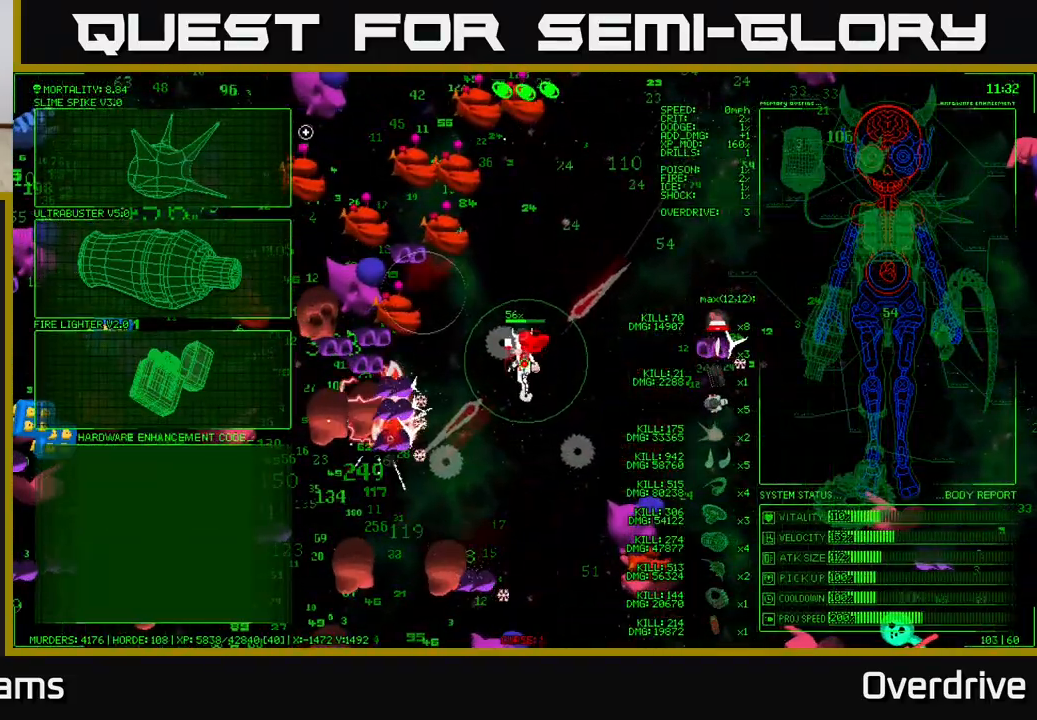
{"buttons": [], "left_stick": "down", "right_stick": "center", "events": [[150, "left_stick", "down"]]}
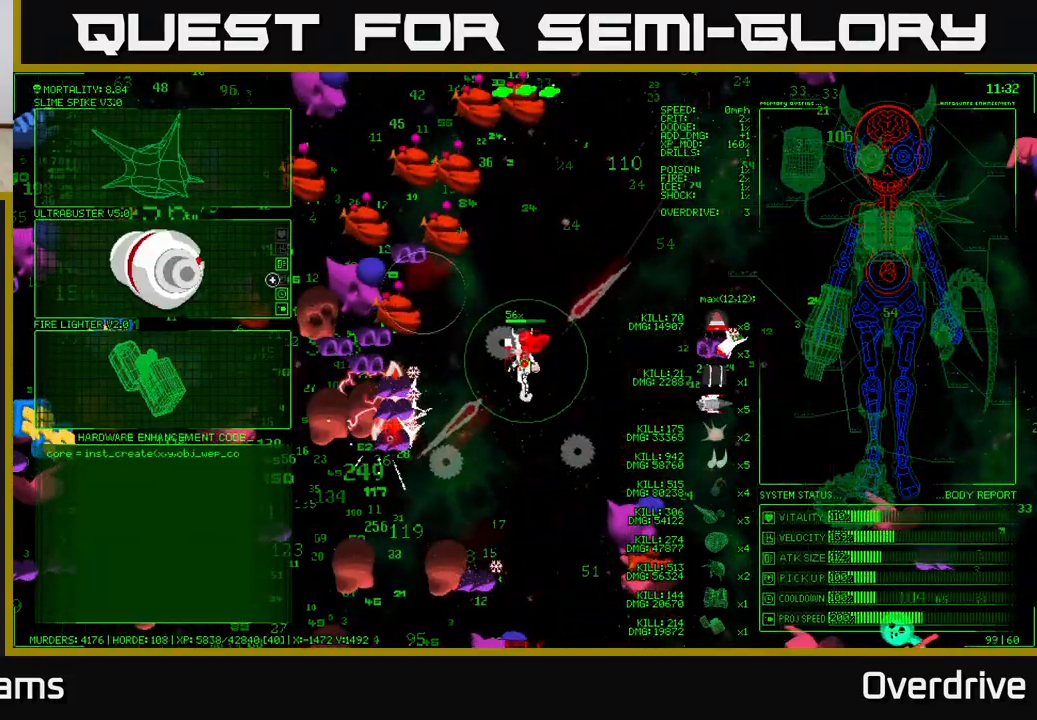
{"buttons": [], "left_stick": "up", "right_stick": "center", "events": [[383, "left_stick", "center"], [433, "left_stick", "up"]]}
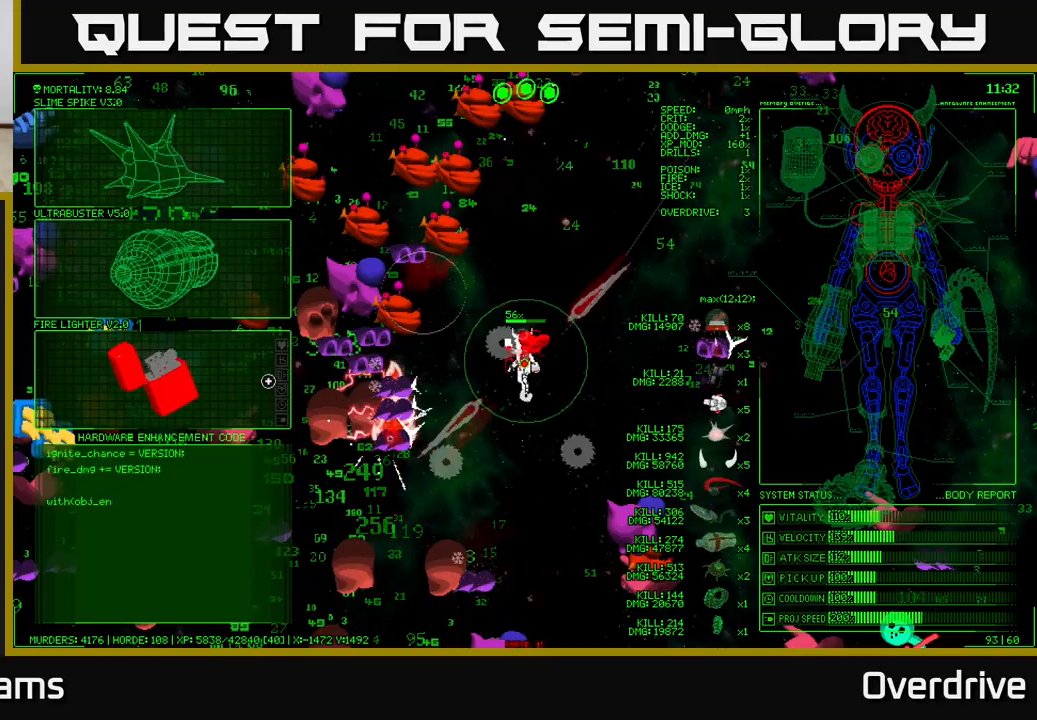
{"buttons": ["A"], "left_stick": "center", "right_stick": "center", "events": [[233, "left_stick", "up-left"], [350, "left_stick", "center"], [433, "A", "down"]]}
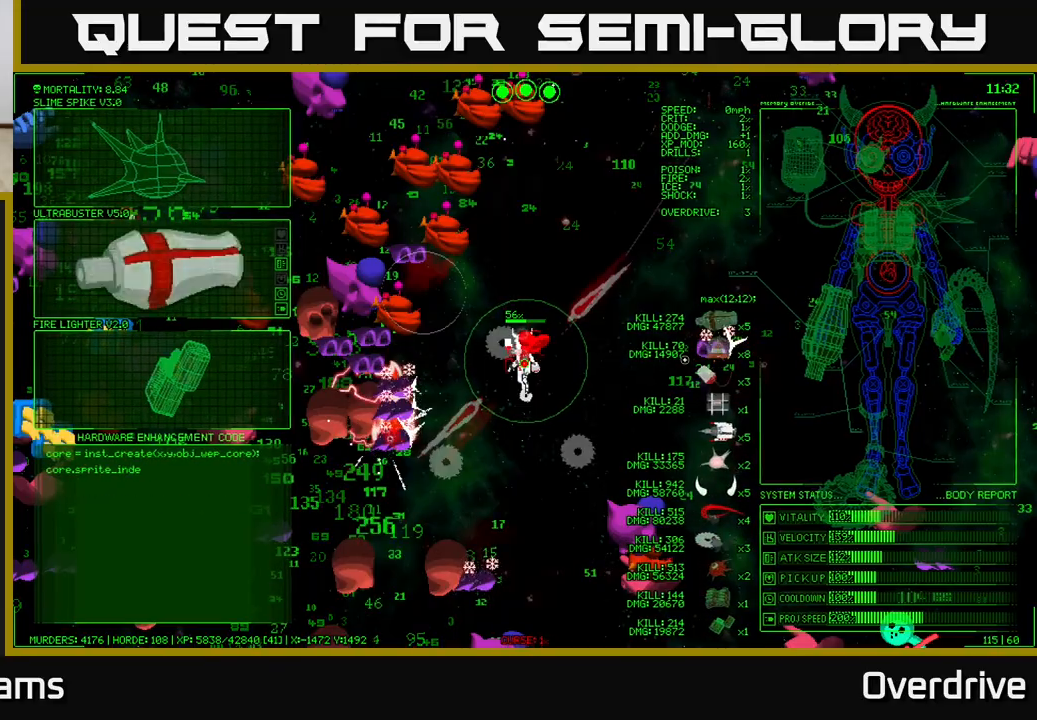
{"buttons": [], "left_stick": "right", "right_stick": "up-right", "events": [[50, "A", "up"], [233, "left_stick", "right"], [317, "right_stick", "up"], [367, "right_stick", "up-right"]]}
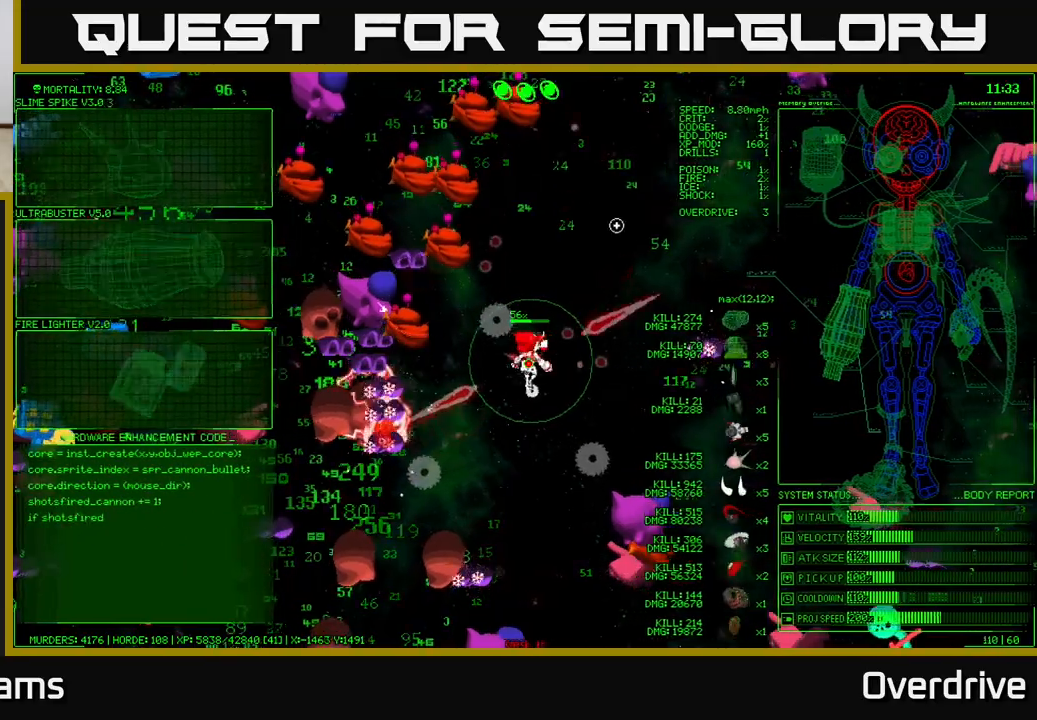
{"buttons": [], "left_stick": "up-right", "right_stick": "up-left", "events": [[167, "right_stick", "up-left"], [217, "left_stick", "up-right"]]}
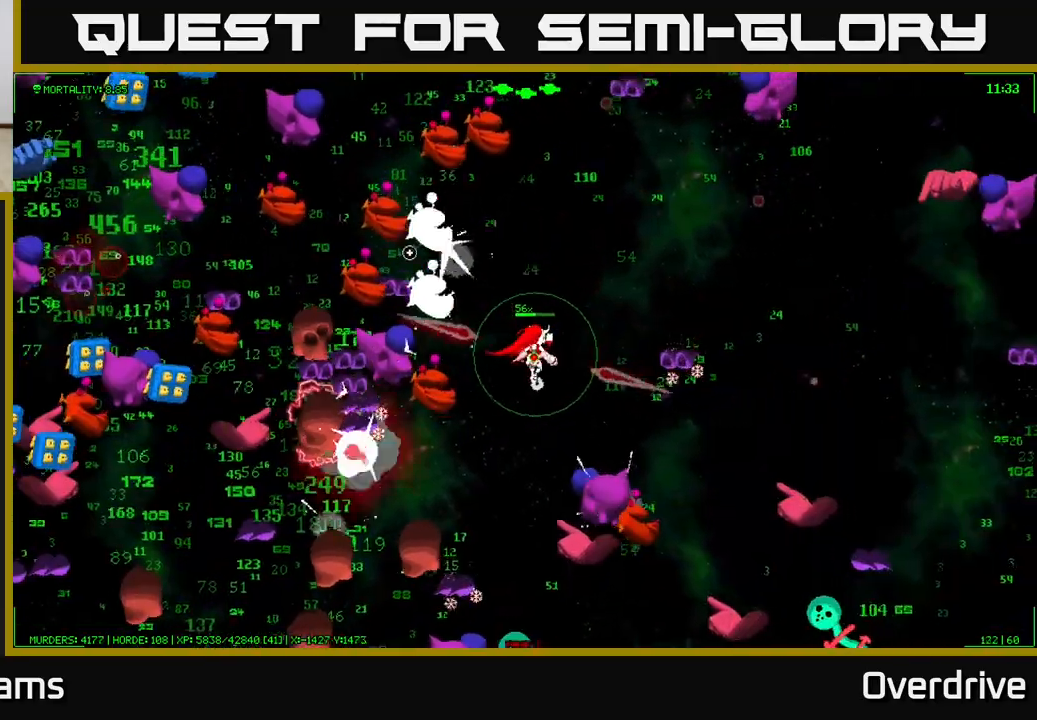
{"buttons": [], "left_stick": "up-right", "right_stick": "up-left", "events": []}
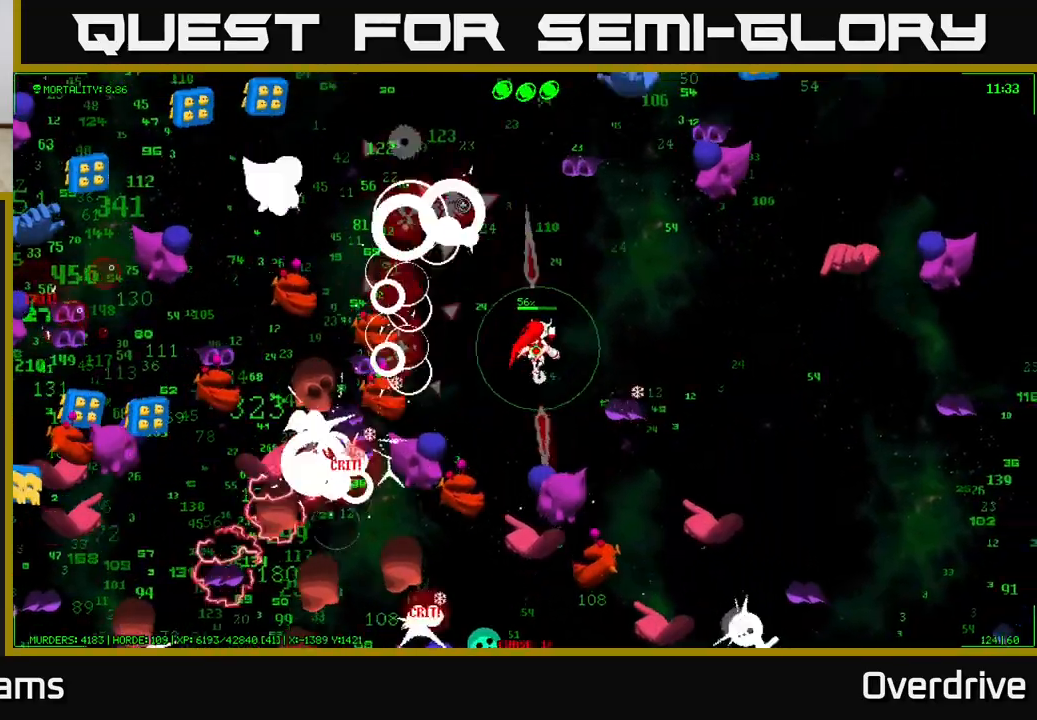
{"buttons": [], "left_stick": "left", "right_stick": "up", "events": [[33, "right_stick", "up"], [167, "left_stick", "up"], [417, "left_stick", "left"]]}
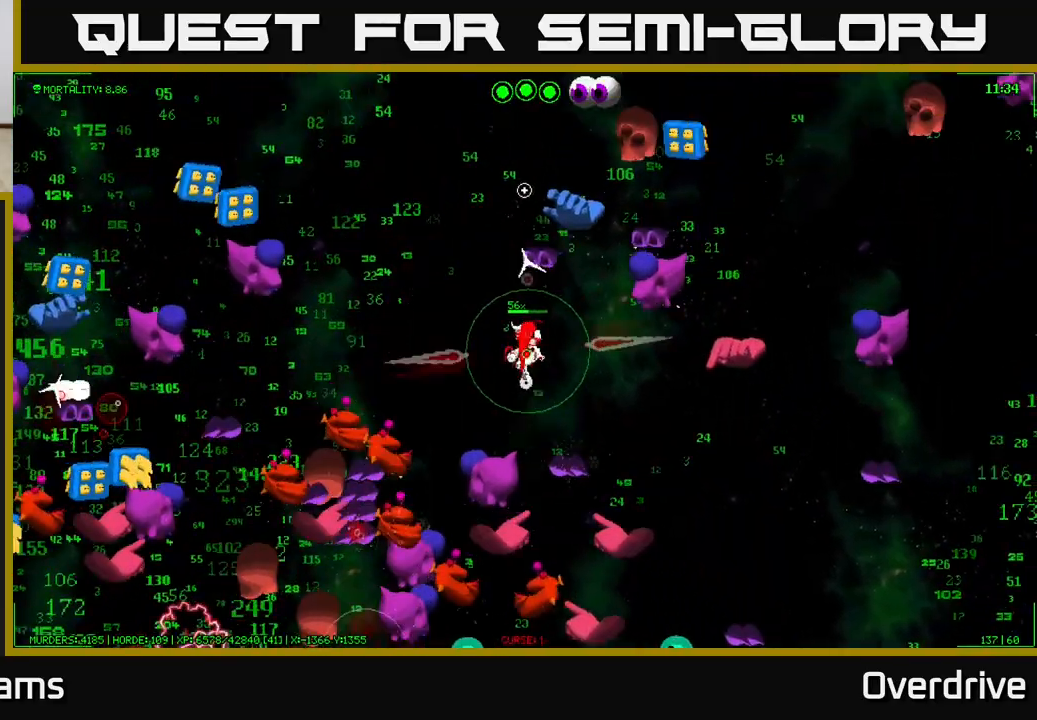
{"buttons": [], "left_stick": "up", "right_stick": "up-left", "events": [[67, "left_stick", "up-left"], [333, "right_stick", "up-left"], [467, "left_stick", "up"]]}
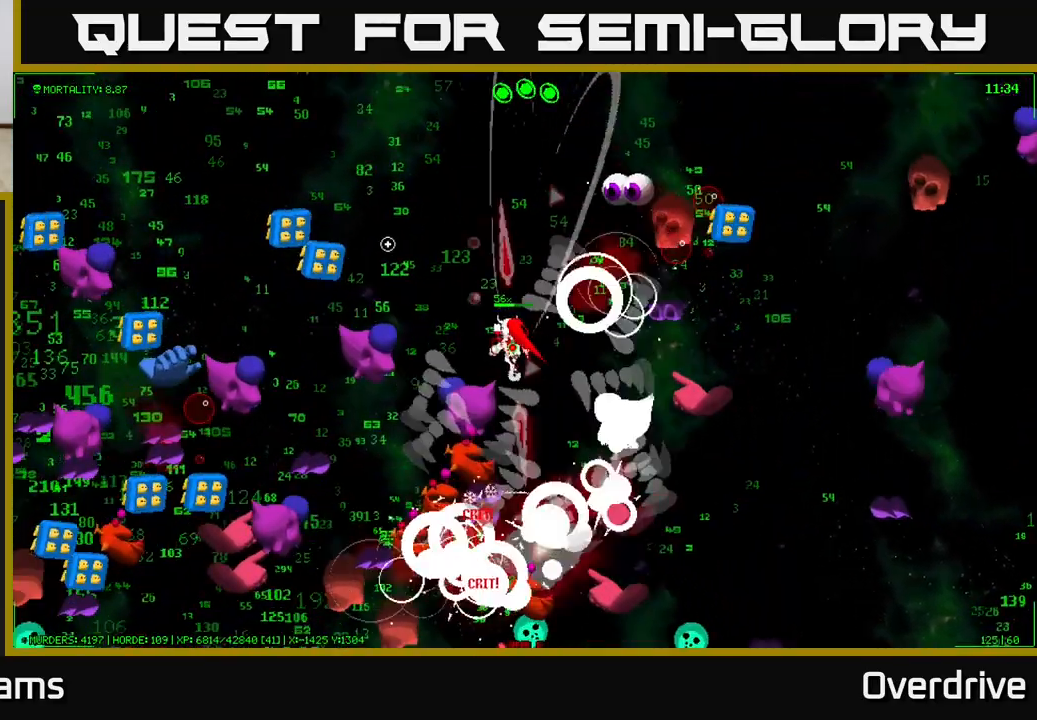
{"buttons": [], "left_stick": "up", "right_stick": "right", "events": [[67, "right_stick", "up-right"], [450, "right_stick", "right"]]}
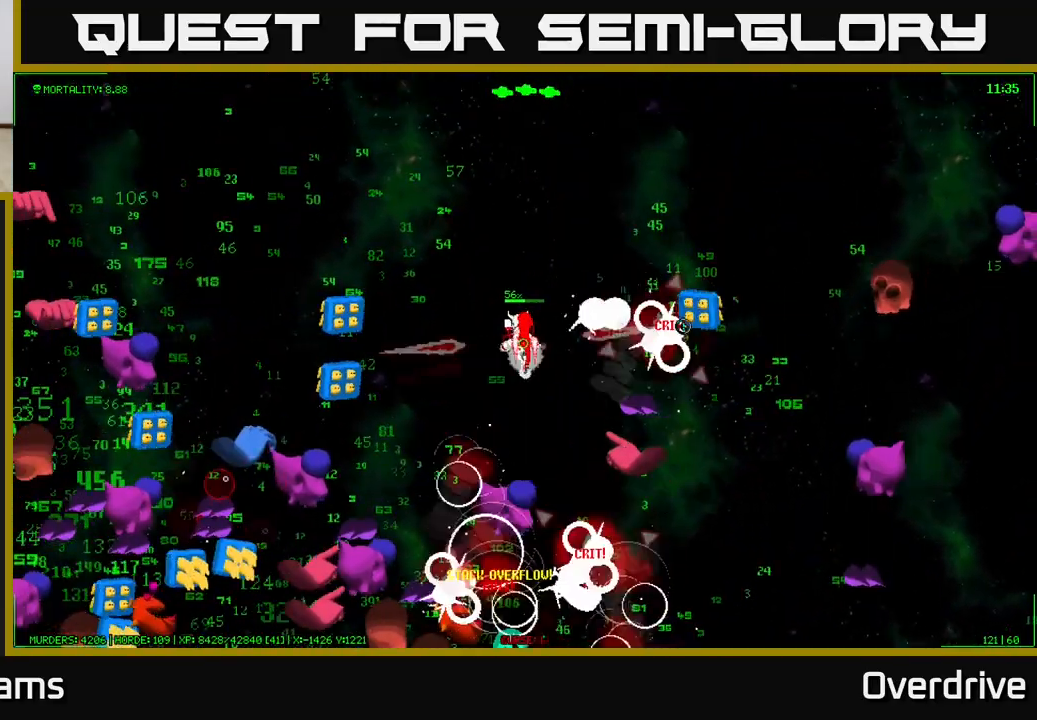
{"buttons": [], "left_stick": "up-left", "right_stick": "down-right", "events": [[100, "right_stick", "down-right"], [500, "left_stick", "up-left"]]}
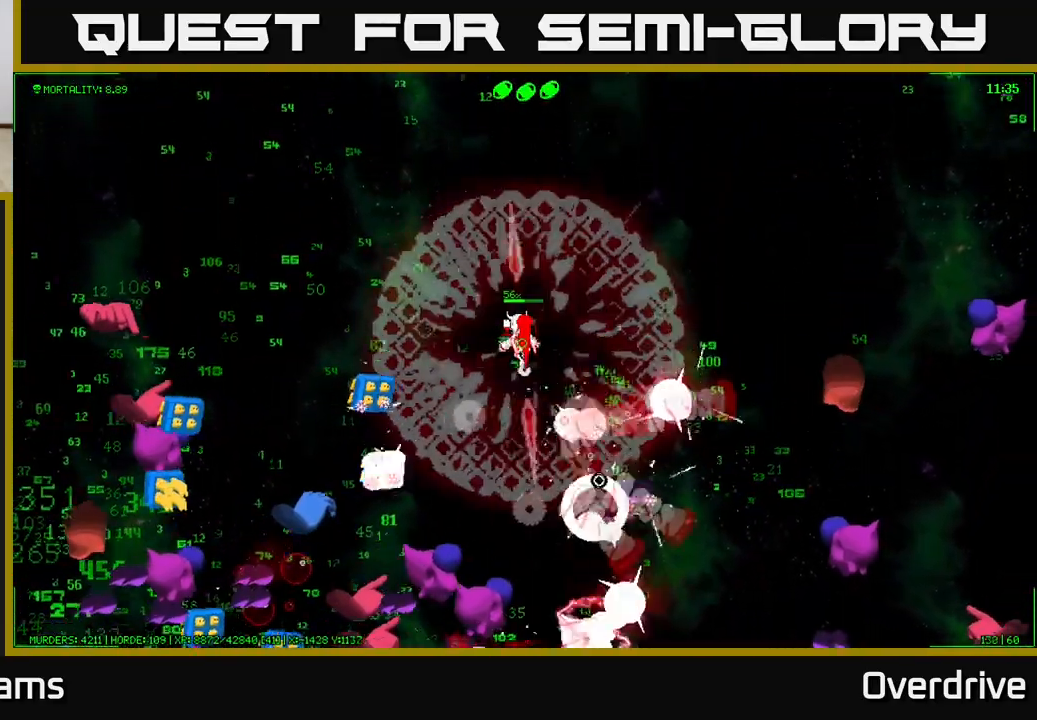
{"buttons": [], "left_stick": "up-left", "right_stick": "down-left", "events": [[367, "right_stick", "down-left"]]}
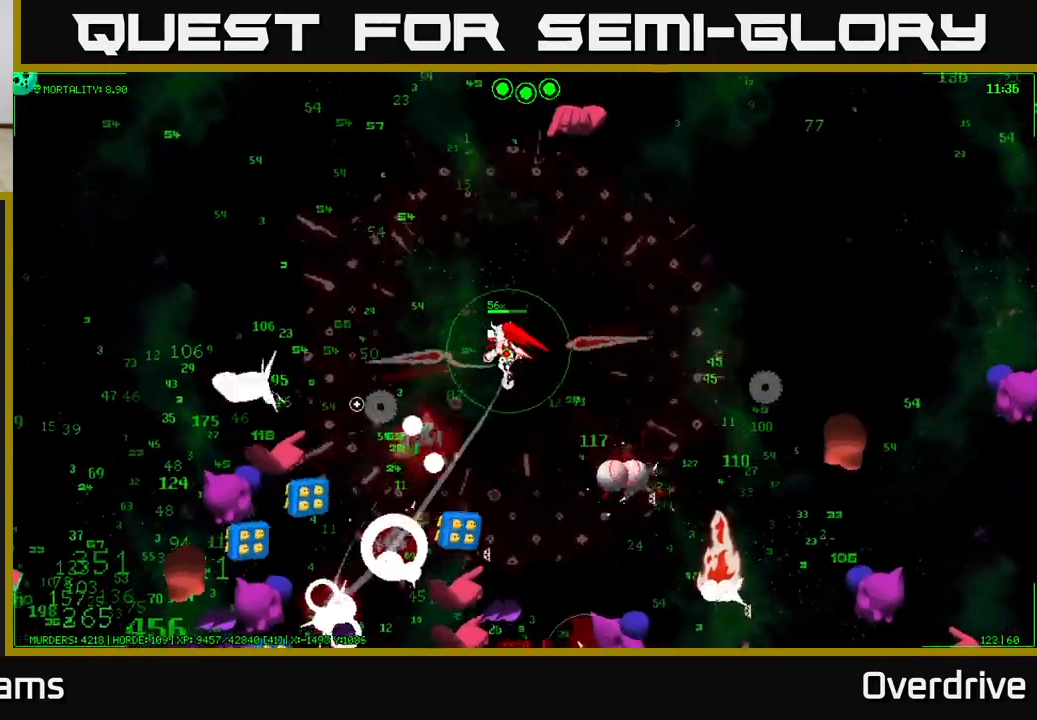
{"buttons": [], "left_stick": "up-left", "right_stick": "down-left", "events": [[283, "left_stick", "left"], [450, "left_stick", "up-left"]]}
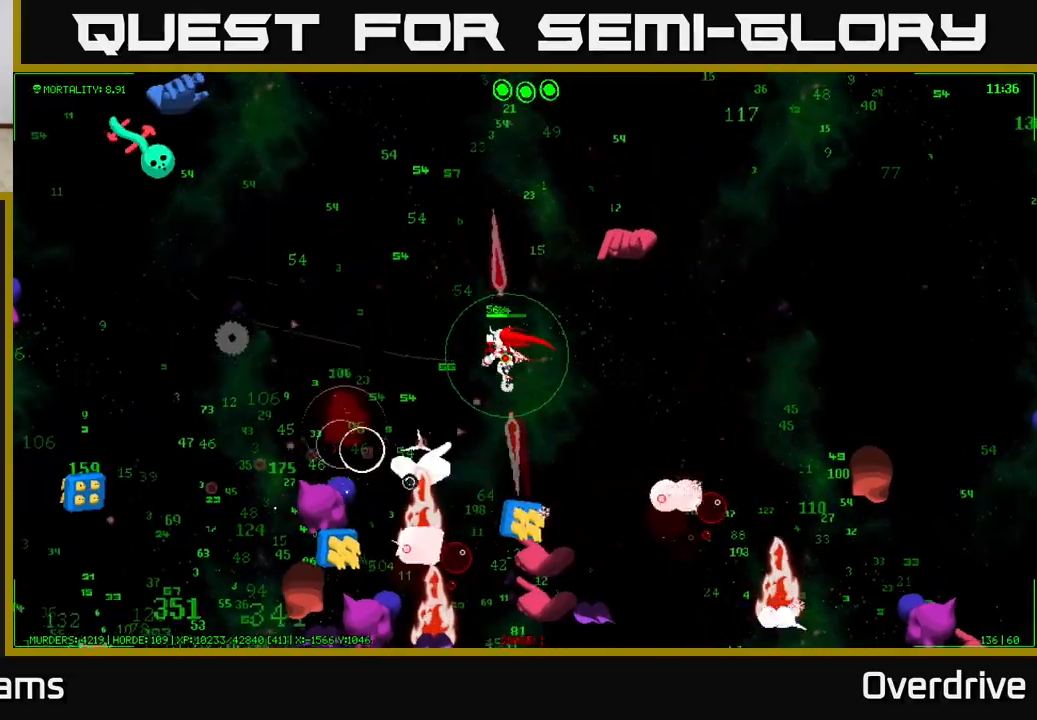
{"buttons": [], "left_stick": "left", "right_stick": "down-left", "events": [[133, "left_stick", "left"]]}
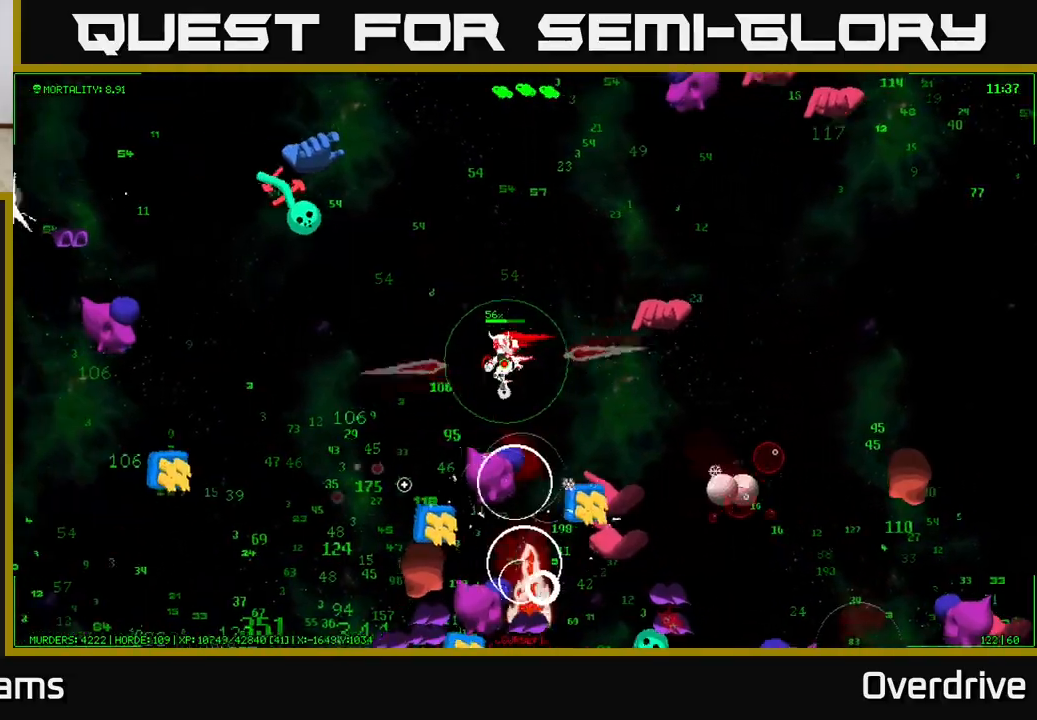
{"buttons": [], "left_stick": "left", "right_stick": "left", "events": [[67, "left_stick", "down-left"], [217, "left_stick", "left"], [367, "right_stick", "left"]]}
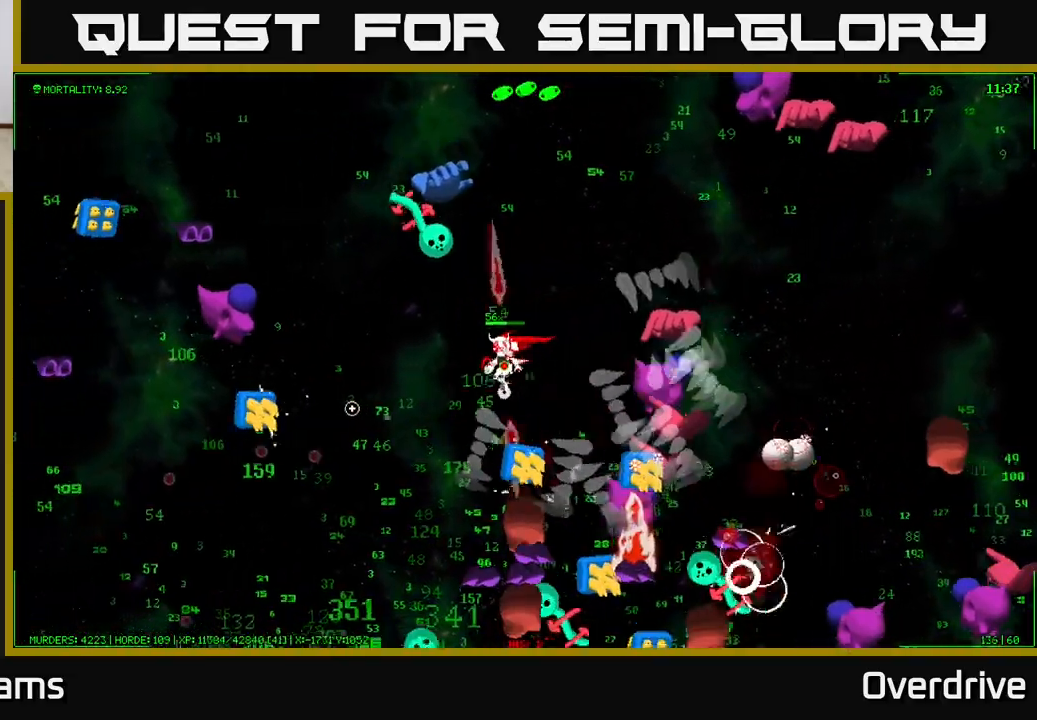
{"buttons": [], "left_stick": "down-left", "right_stick": "left", "events": [[150, "left_stick", "down-left"]]}
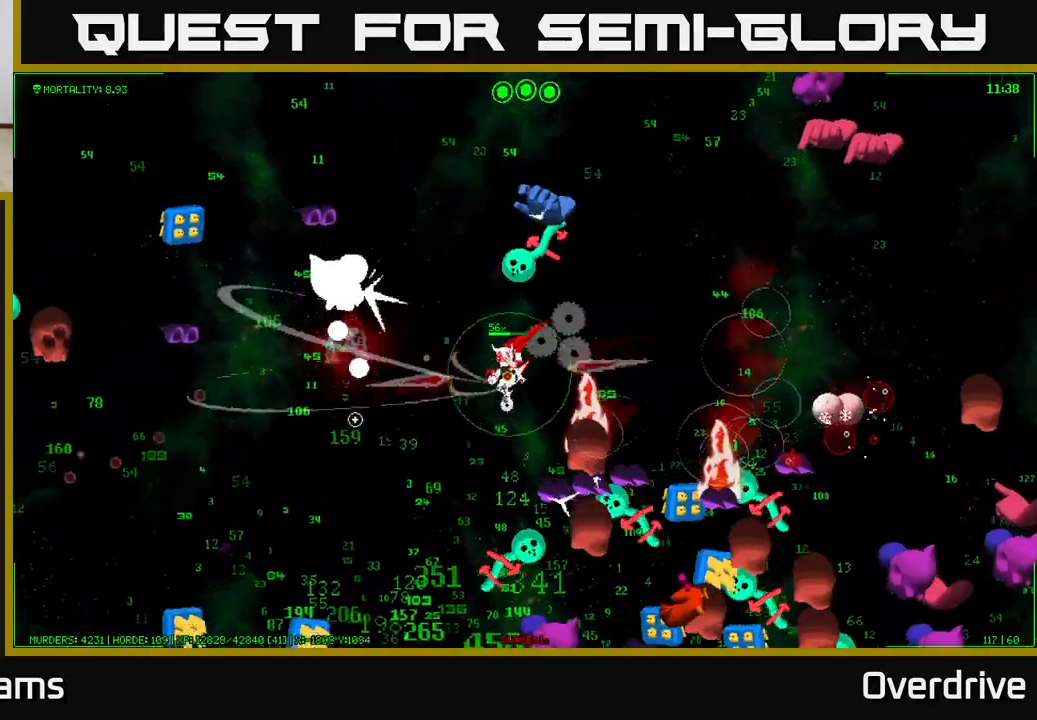
{"buttons": [], "left_stick": "down-left", "right_stick": "down", "events": [[50, "right_stick", "down"]]}
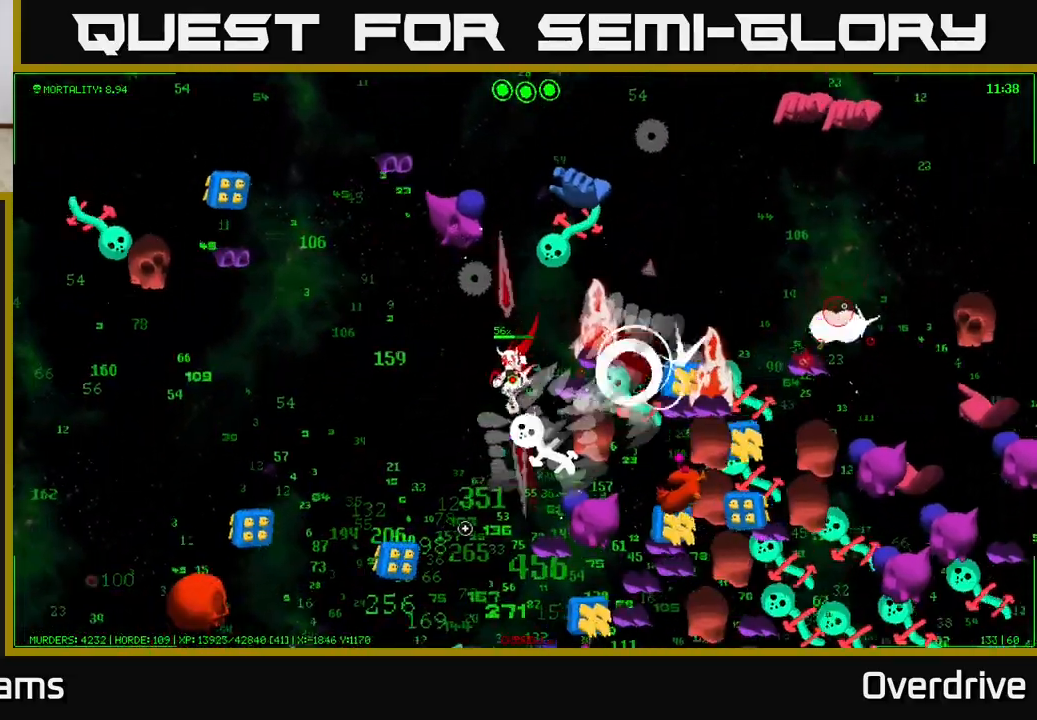
{"buttons": [], "left_stick": "down-left", "right_stick": "down", "events": [[50, "right_stick", "down-left"], [233, "right_stick", "down"]]}
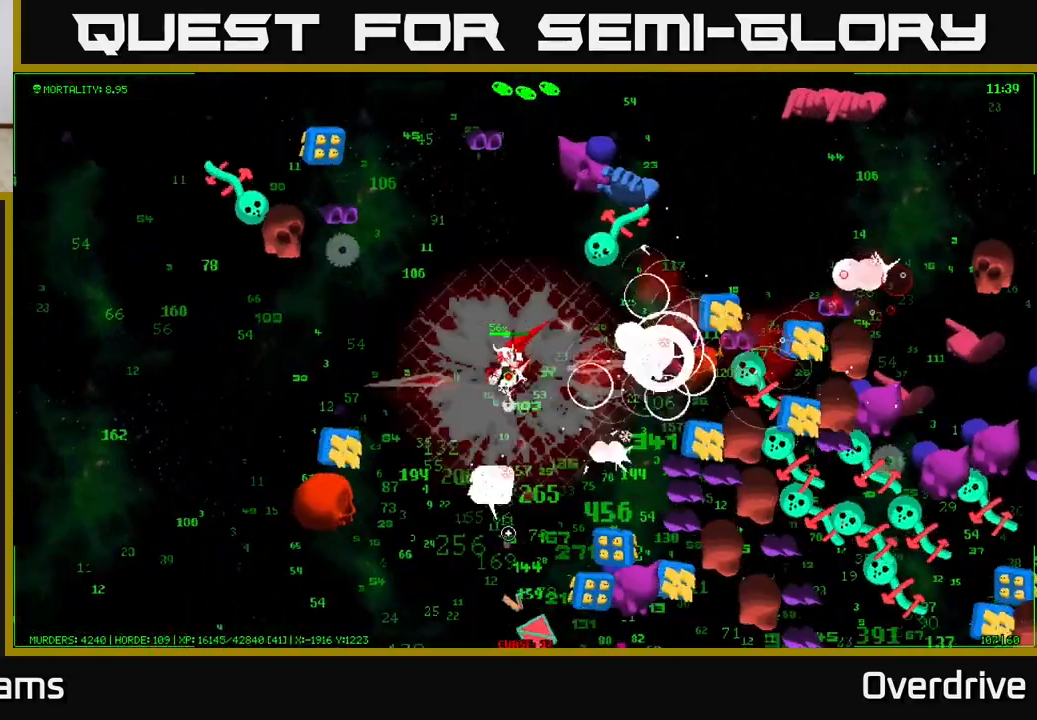
{"buttons": [], "left_stick": "down", "right_stick": "down", "events": [[17, "left_stick", "down"]]}
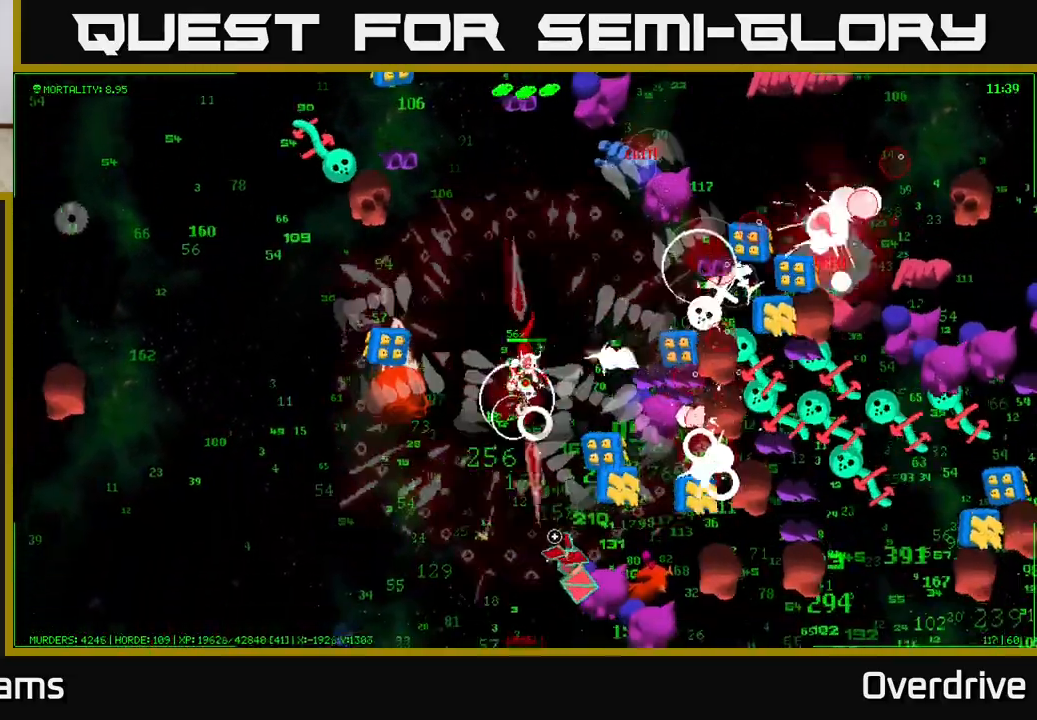
{"buttons": [], "left_stick": "down", "right_stick": "down-right", "events": [[50, "left_stick", "down-left"], [67, "right_stick", "down-right"], [150, "left_stick", "down"], [400, "left_stick", "down-left"], [500, "left_stick", "down"]]}
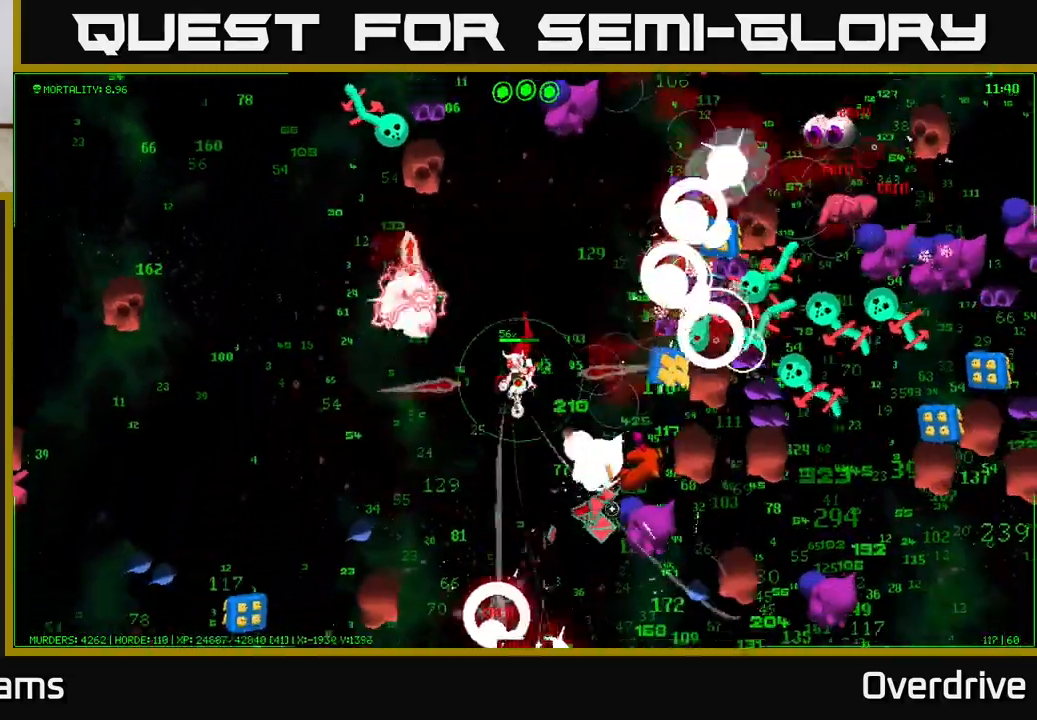
{"buttons": [], "left_stick": "left", "right_stick": "up-left", "events": [[183, "left_stick", "down-left"], [333, "left_stick", "left"], [350, "right_stick", "up-right"], [450, "right_stick", "up-left"]]}
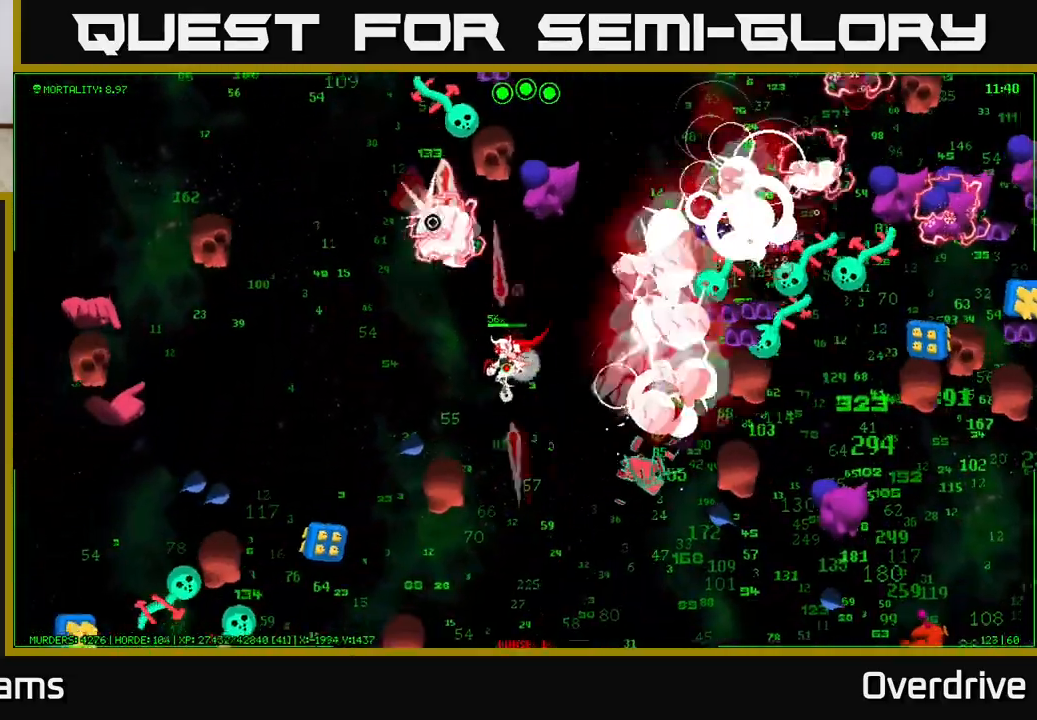
{"buttons": [], "left_stick": "up-left", "right_stick": "up", "events": [[100, "left_stick", "up-left"], [100, "right_stick", "up"]]}
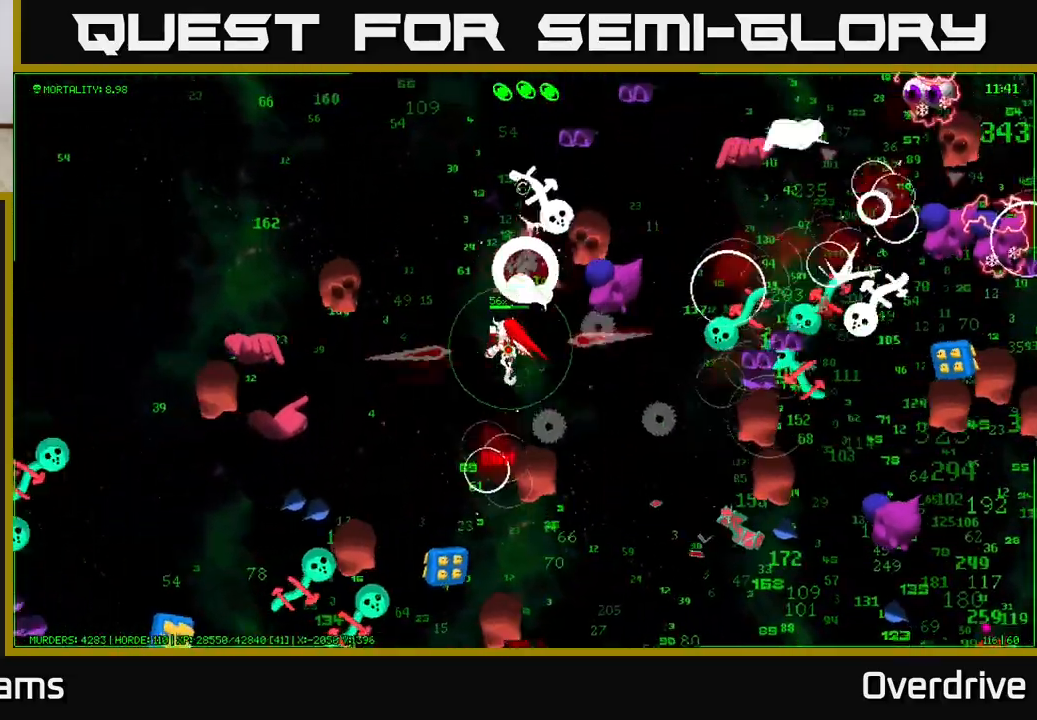
{"buttons": [], "left_stick": "up", "right_stick": "right", "events": [[50, "right_stick", "up-right"], [300, "left_stick", "up"], [433, "right_stick", "right"]]}
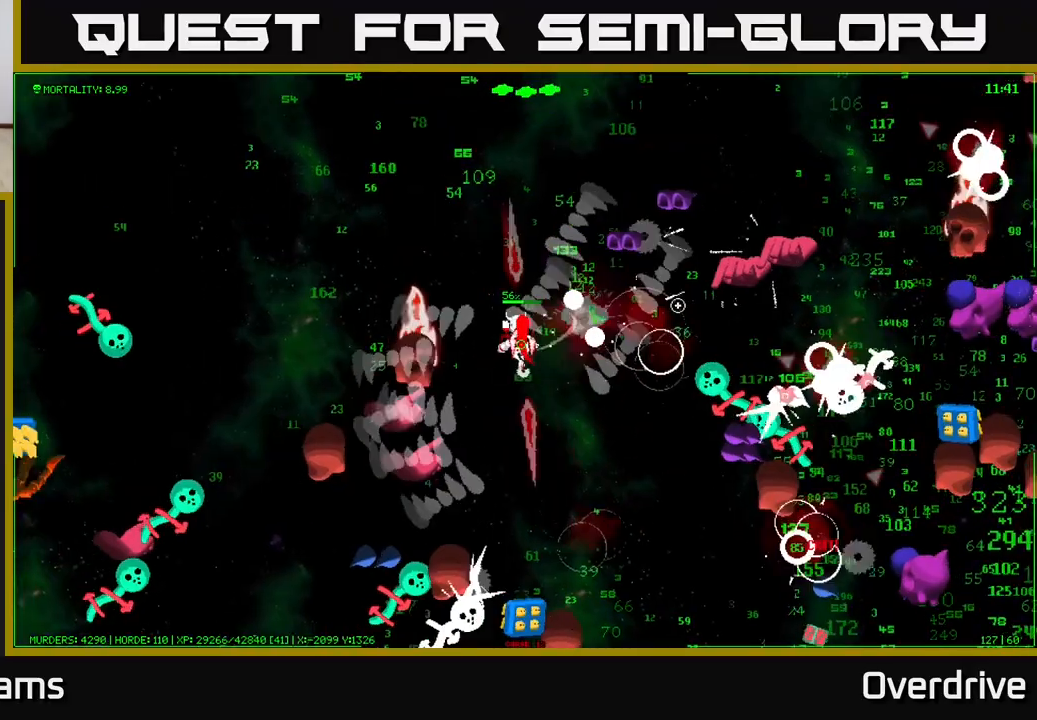
{"buttons": [], "left_stick": "up-left", "right_stick": "down", "events": [[417, "left_stick", "up-left"], [433, "right_stick", "down"]]}